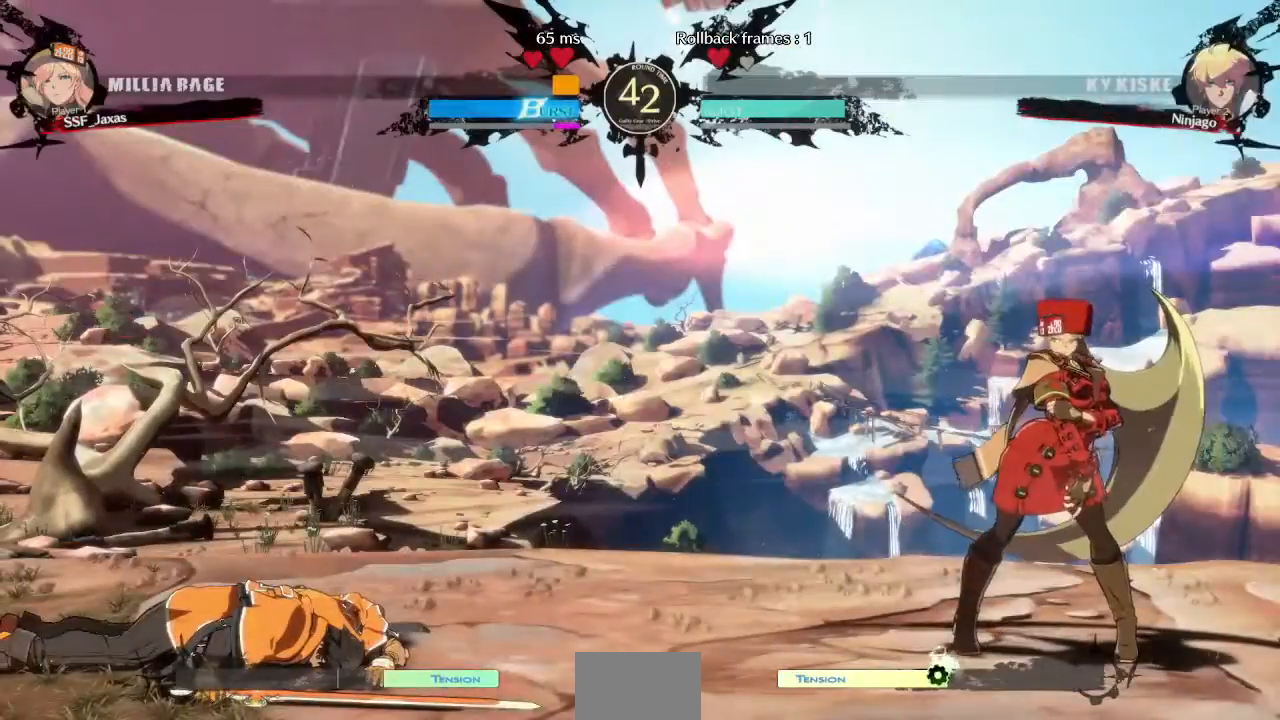
Gameplay with a controller (PlayStation layout); each line is a JSON object with the inputs held at the frame after it (dt_ms = milliseconds from this image to that frame). "events" lists button and stick changes between this image and that frame as [ms after this image, input, new state], when the widget could be followed in between. Not read: L3 R3 SELECT START other_buttons.
{"dt_ms": 480, "buttons": [], "events": []}
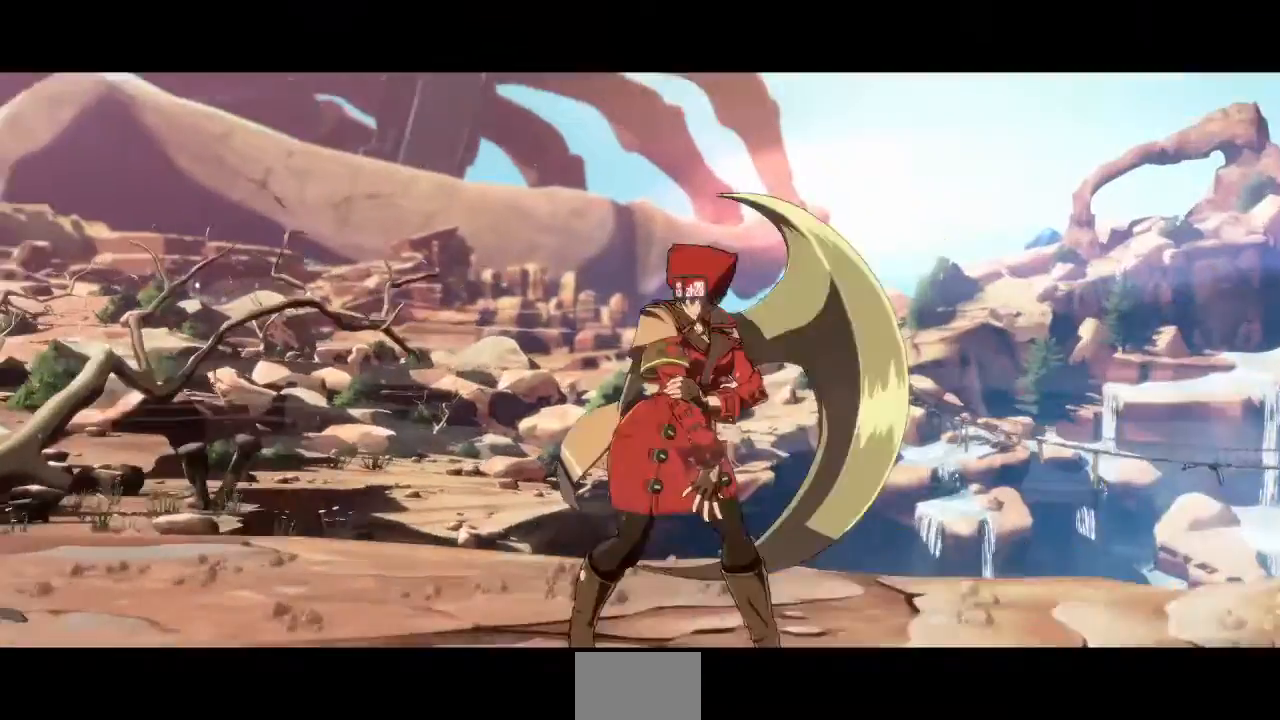
{"dt_ms": 520, "buttons": [], "events": []}
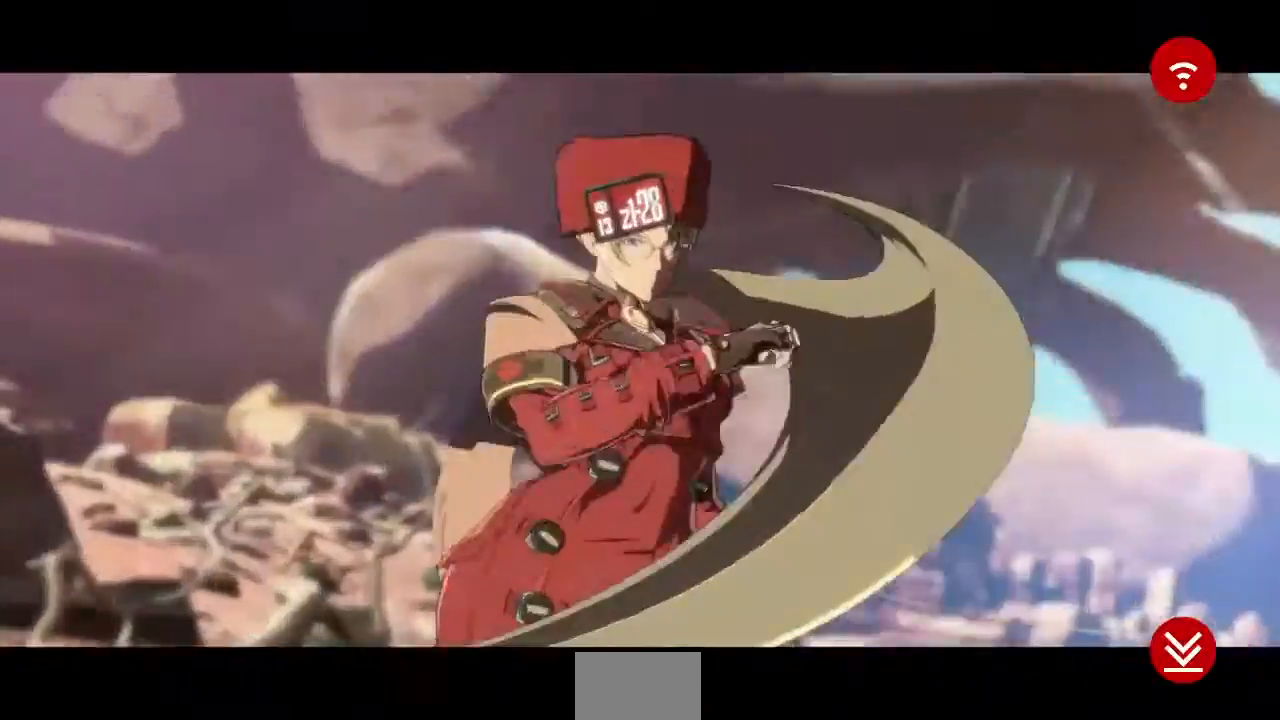
{"dt_ms": 480, "buttons": [], "events": []}
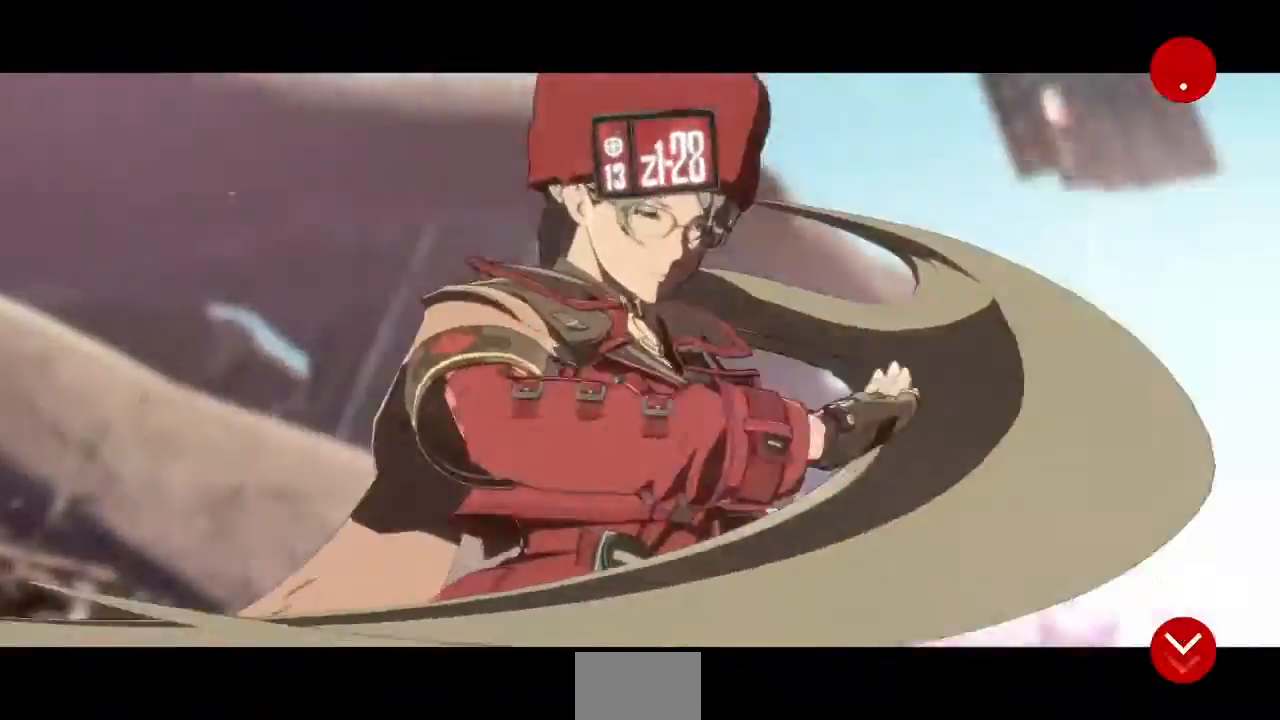
{"dt_ms": 520, "buttons": ["CROSS"], "events": [[240, "CROSS", "down"], [320, "CROSS", "up"], [440, "CROSS", "down"]]}
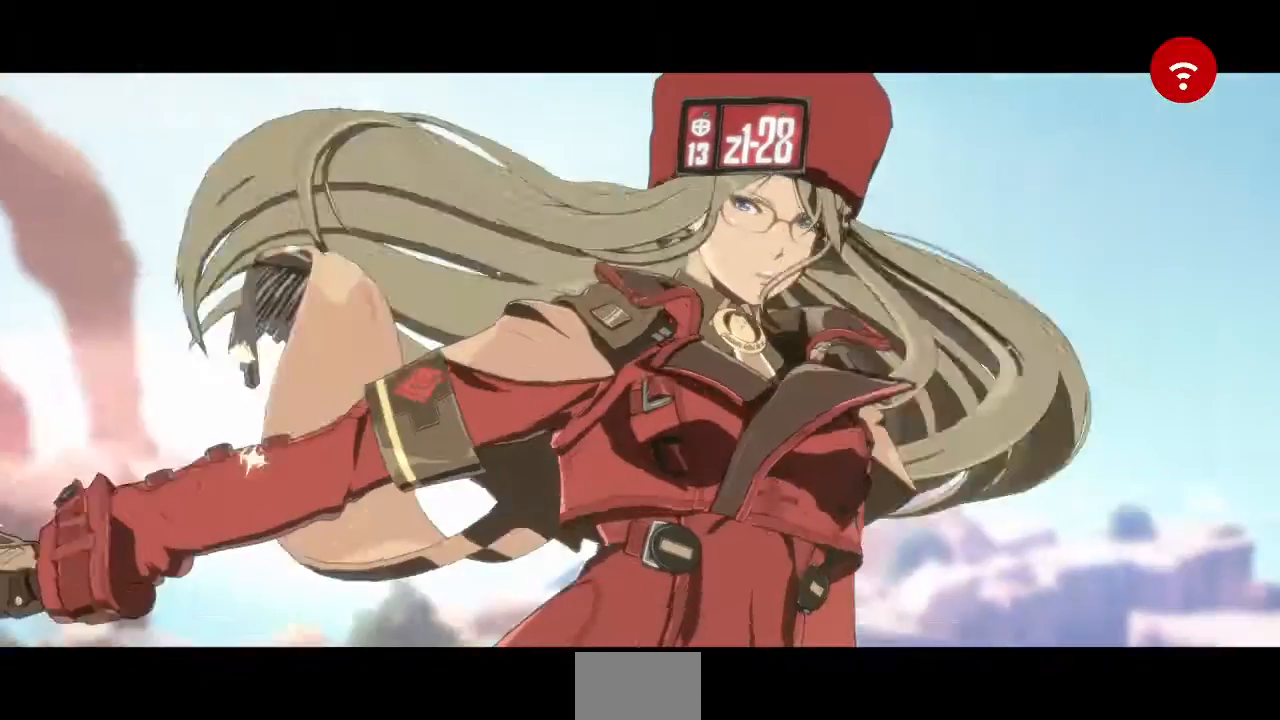
{"dt_ms": 480, "buttons": [], "events": [[80, "CROSS", "up"], [240, "CROSS", "down"], [320, "CROSS", "up"]]}
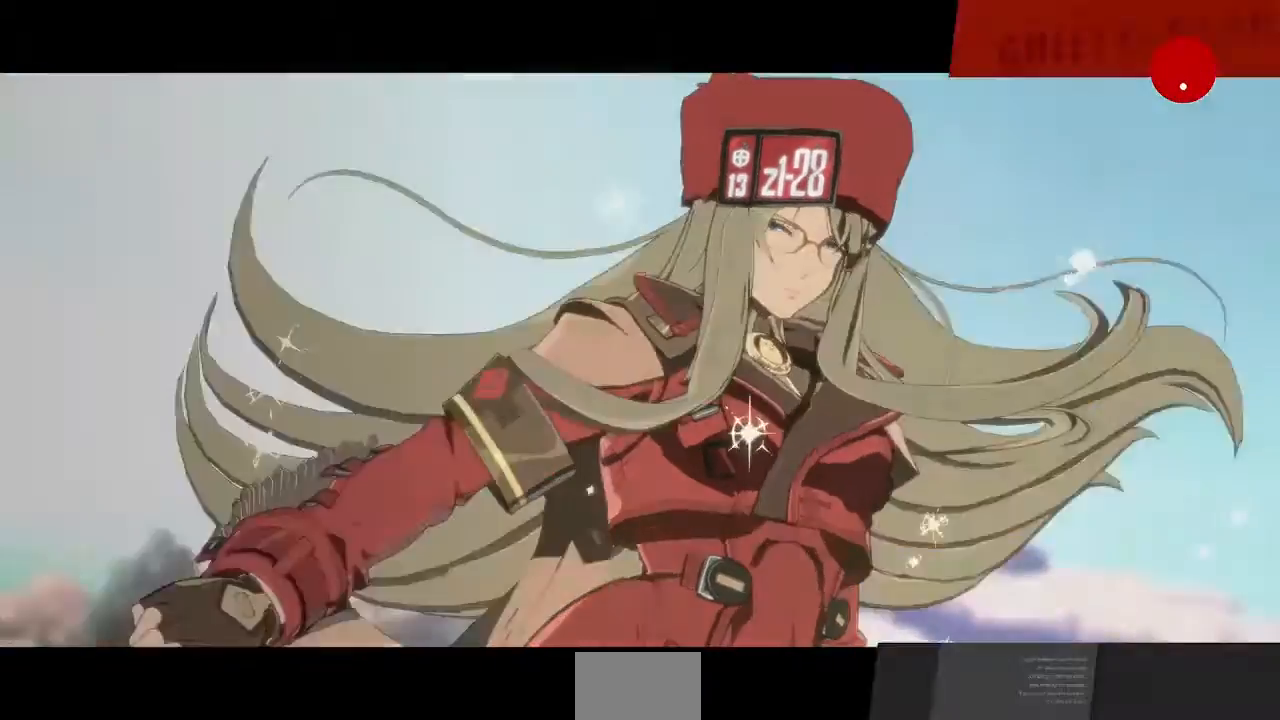
{"dt_ms": 520, "buttons": [], "events": [[120, "CROSS", "down"], [240, "CROSS", "up"], [360, "CROSS", "down"], [440, "CROSS", "up"]]}
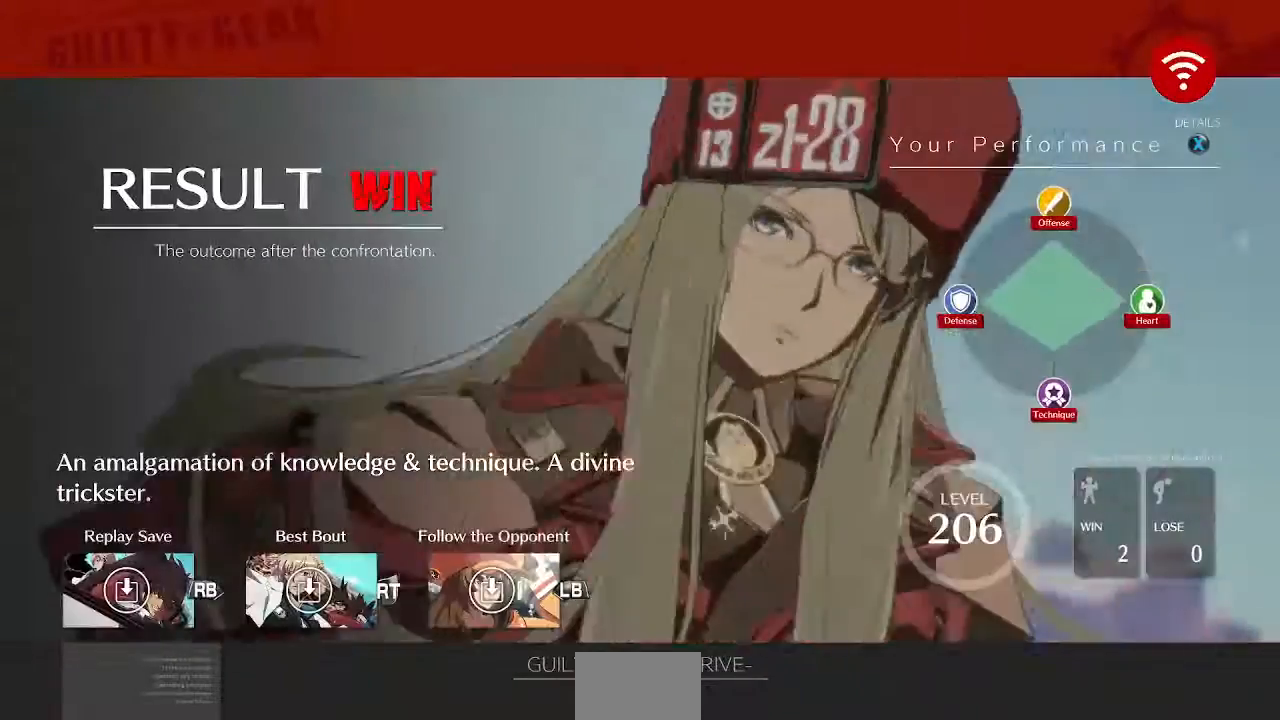
{"dt_ms": 480, "buttons": ["CROSS"], "events": [[120, "CROSS", "down"], [280, "CROSS", "up"], [440, "CROSS", "down"]]}
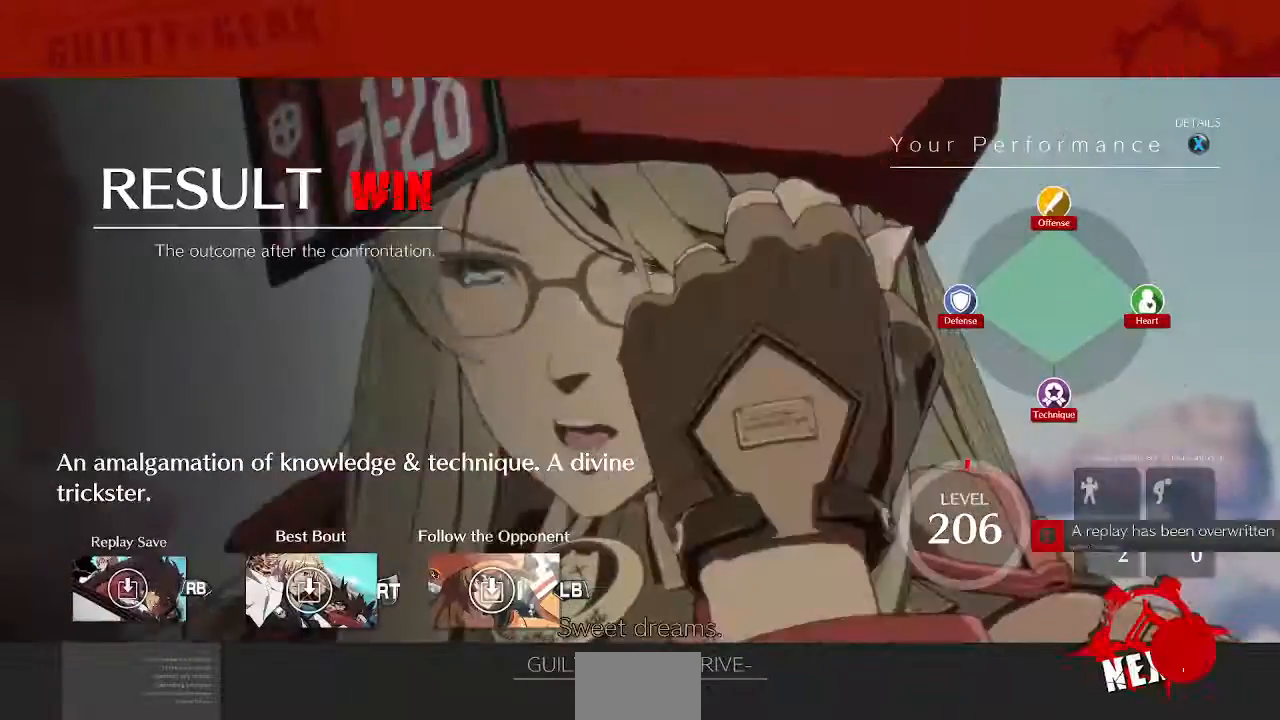
{"dt_ms": 520, "buttons": ["CROSS"], "events": [[40, "CROSS", "up"], [240, "CROSS", "down"], [360, "CROSS", "up"], [440, "CROSS", "down"]]}
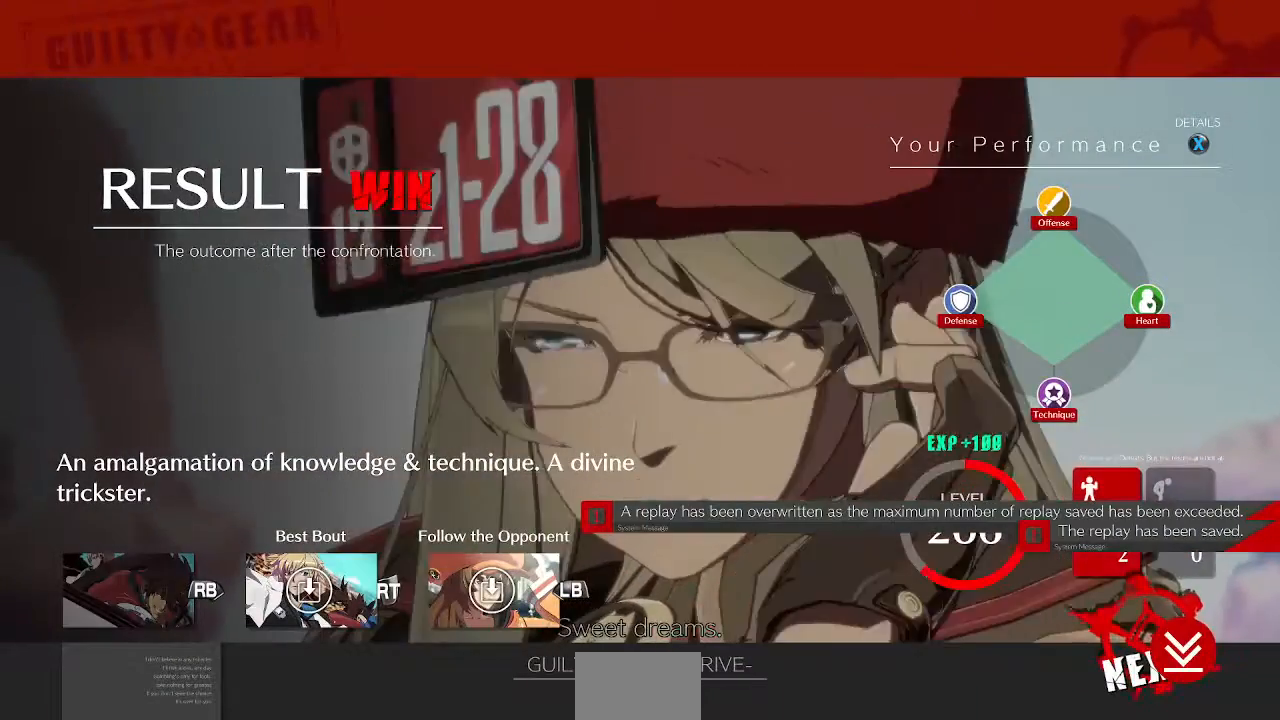
{"dt_ms": 480, "buttons": [], "events": [[80, "CROSS", "up"], [160, "CROSS", "down"], [240, "CROSS", "up"], [360, "CROSS", "down"], [440, "CROSS", "up"]]}
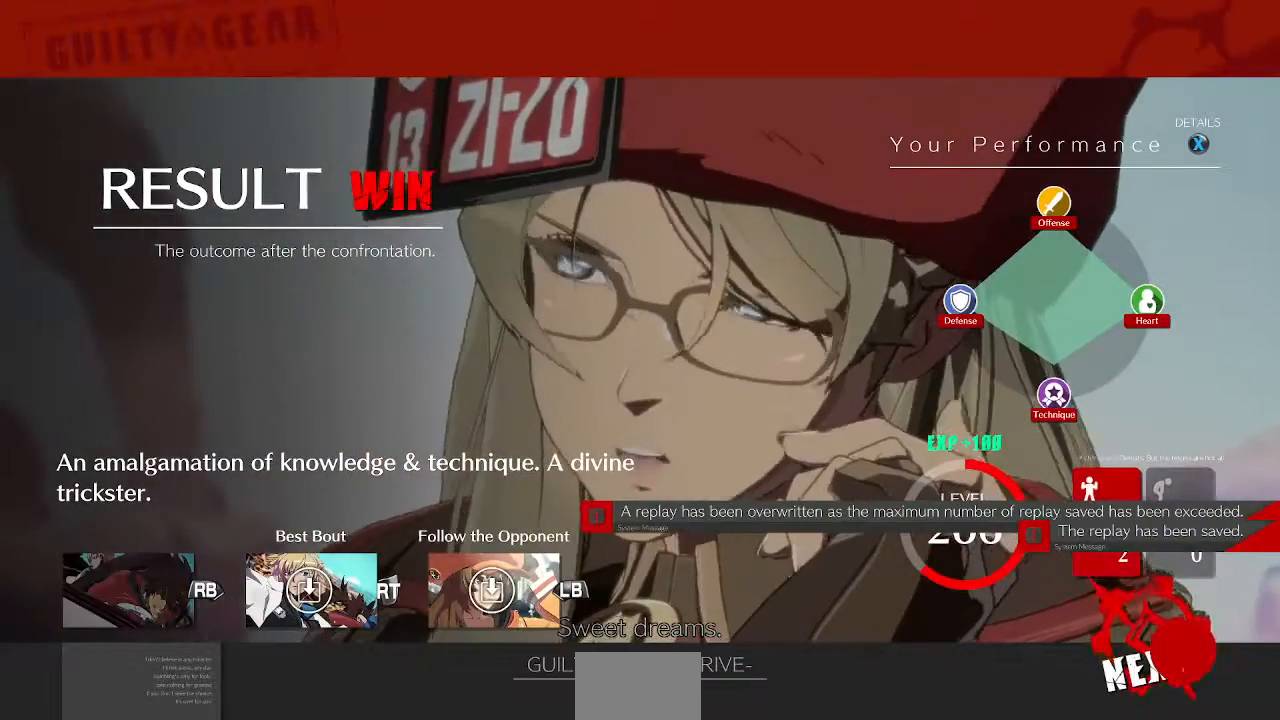
{"dt_ms": 520, "buttons": [], "events": [[40, "CROSS", "down"], [120, "CROSS", "up"], [240, "CROSS", "down"], [320, "CROSS", "up"], [440, "CROSS", "down"], [520, "CROSS", "up"]]}
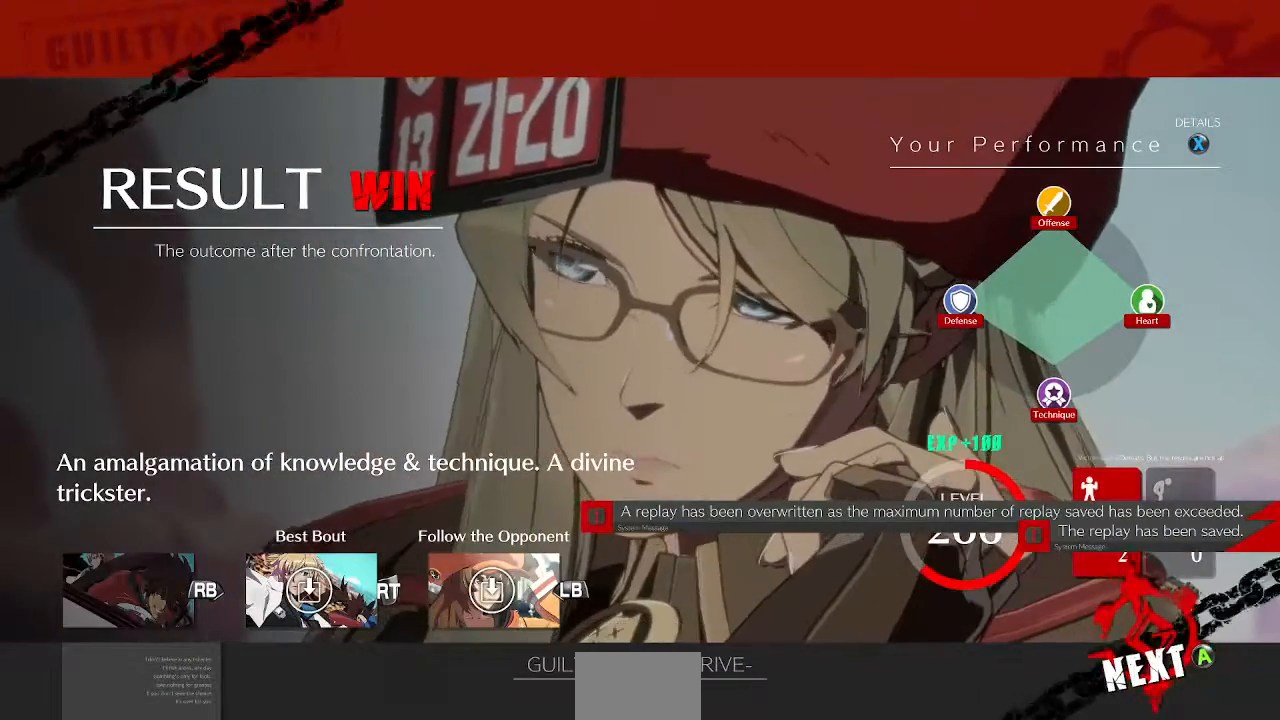
{"dt_ms": 480, "buttons": ["CROSS"], "events": [[120, "CROSS", "down"], [200, "CROSS", "up"], [240, "CROSS", "down"], [360, "CROSS", "up"], [480, "CROSS", "down"]]}
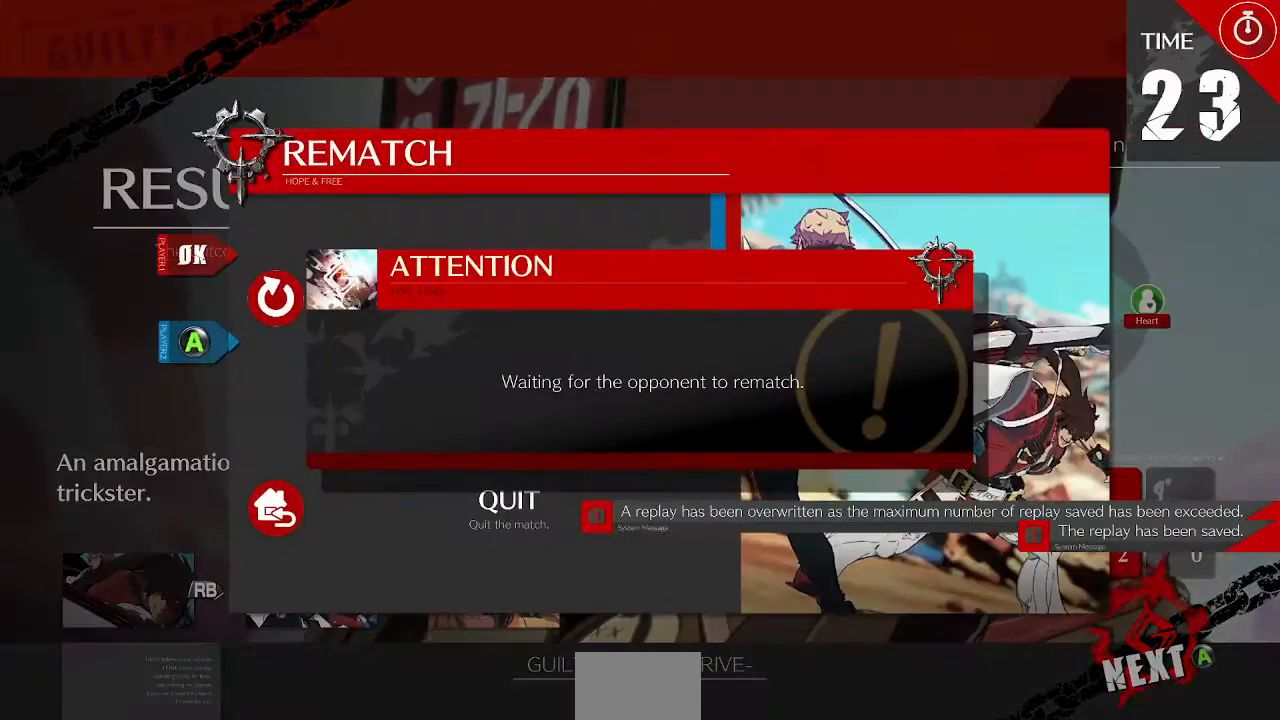
{"dt_ms": 520, "buttons": [], "events": [[40, "CROSS", "up"], [160, "CROSS", "down"], [240, "CROSS", "up"]]}
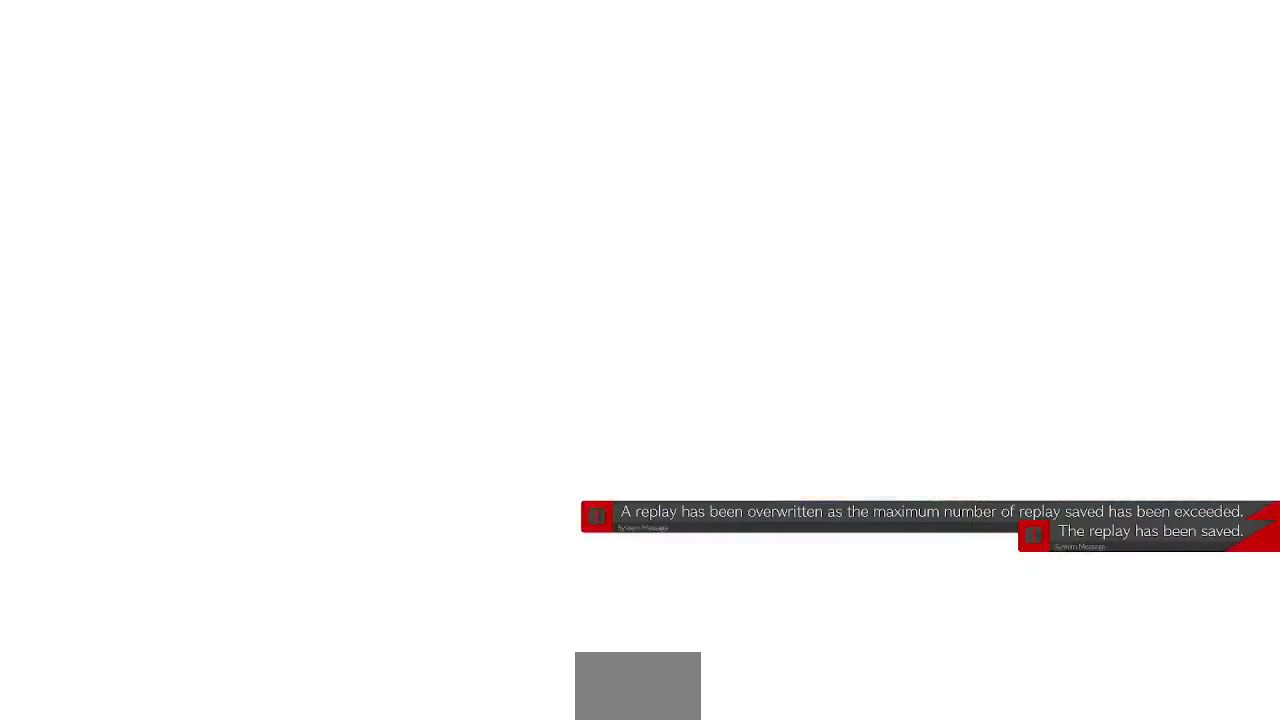
{"dt_ms": 480, "buttons": ["DPAD_UP"], "events": [[80, "R1", "down"], [80, "SQUARE", "down"], [80, "TRIANGLE", "down"], [120, "R1", "up"], [120, "SQUARE", "up"], [120, "TRIANGLE", "up"], [240, "R1", "down"], [240, "TRIANGLE", "down"], [320, "DPAD_UP", "down"], [320, "SQUARE", "down"], [400, "R1", "up"], [440, "SQUARE", "up"], [440, "TRIANGLE", "up"]]}
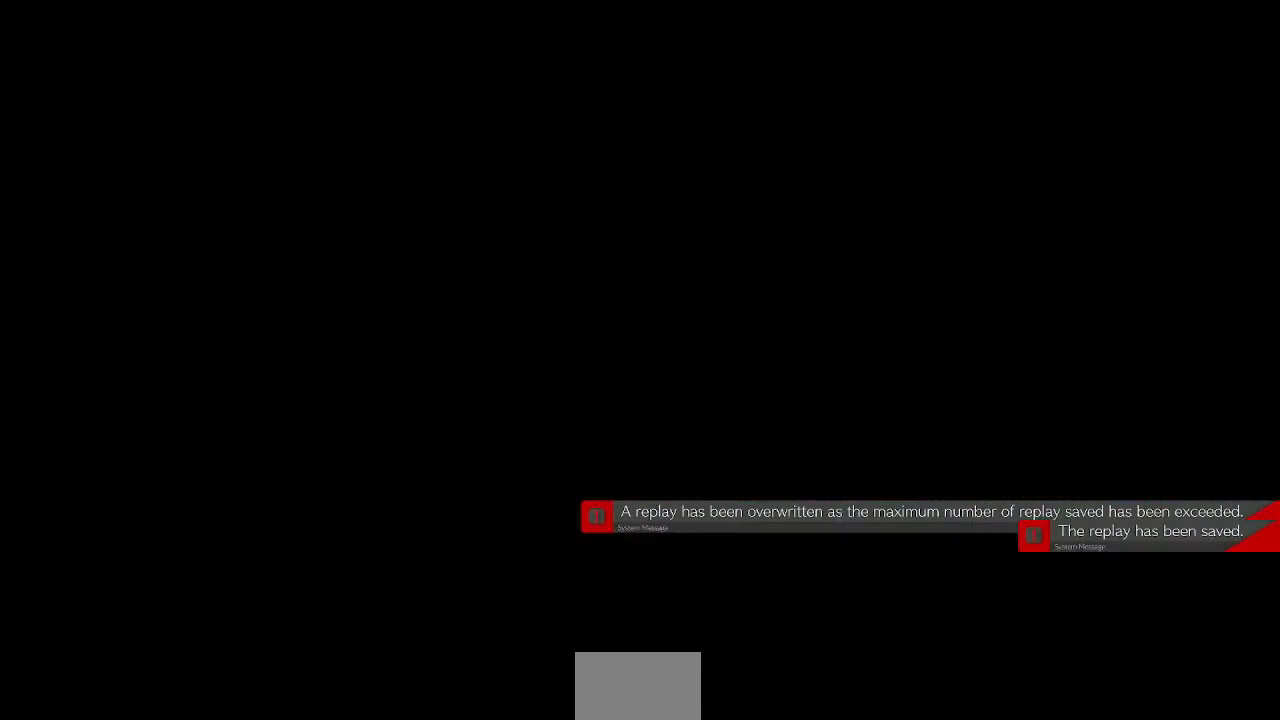
{"dt_ms": 520, "buttons": [], "events": [[40, "DPAD_LEFT", "down"], [40, "DPAD_UP", "up"], [40, "R1", "down"], [40, "SQUARE", "down"], [40, "TRIANGLE", "down"], [80, "DPAD_DOWN", "down"], [160, "CROSS", "down"], [160, "DPAD_DOWN", "up"], [160, "DPAD_UP", "down"], [200, "R1", "up"], [240, "CROSS", "up"], [240, "DPAD_LEFT", "up"], [240, "SQUARE", "up"], [240, "TRIANGLE", "up"], [320, "DPAD_UP", "up"], [320, "R1", "down"], [320, "SQUARE", "down"], [320, "TRIANGLE", "down"], [400, "CROSS", "down"], [440, "R1", "up"], [440, "SQUARE", "up"], [440, "TRIANGLE", "up"], [520, "CROSS", "up"]]}
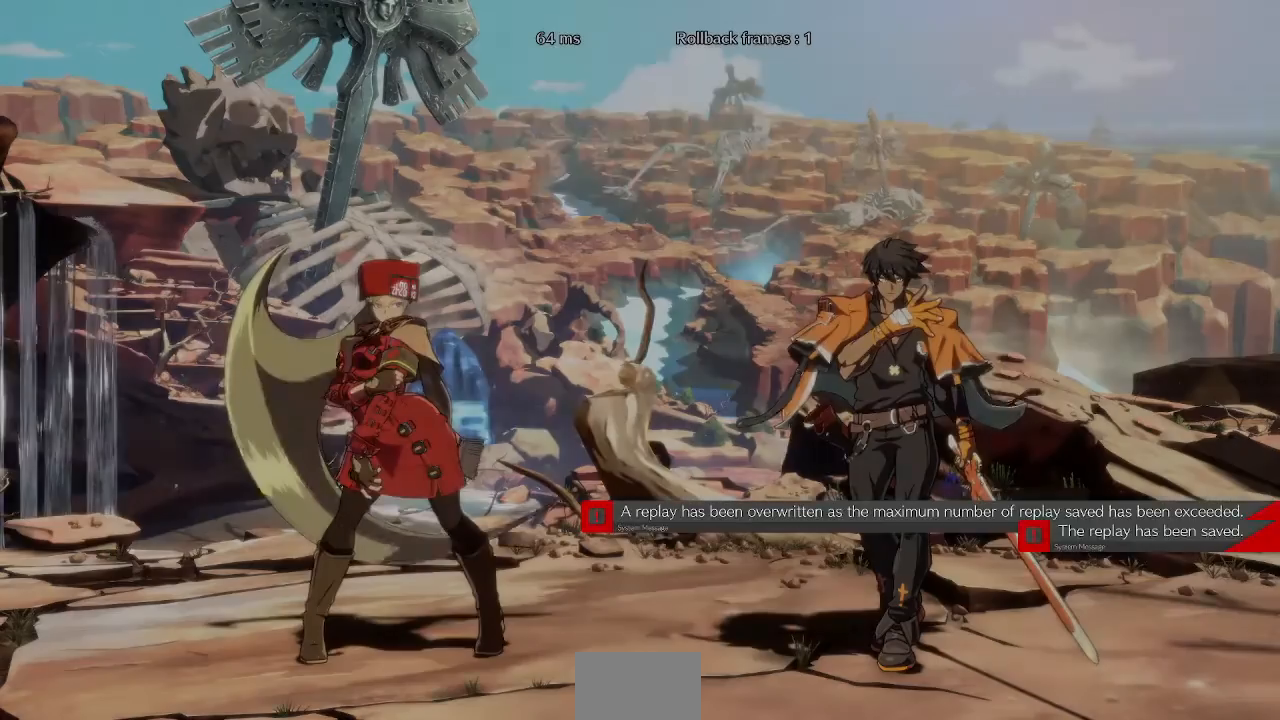
{"dt_ms": 480, "buttons": [], "events": [[120, "L1", "down"], [120, "R1", "down"], [120, "SQUARE", "down"], [200, "SQUARE", "up"], [240, "L1", "up"], [240, "R1", "up"]]}
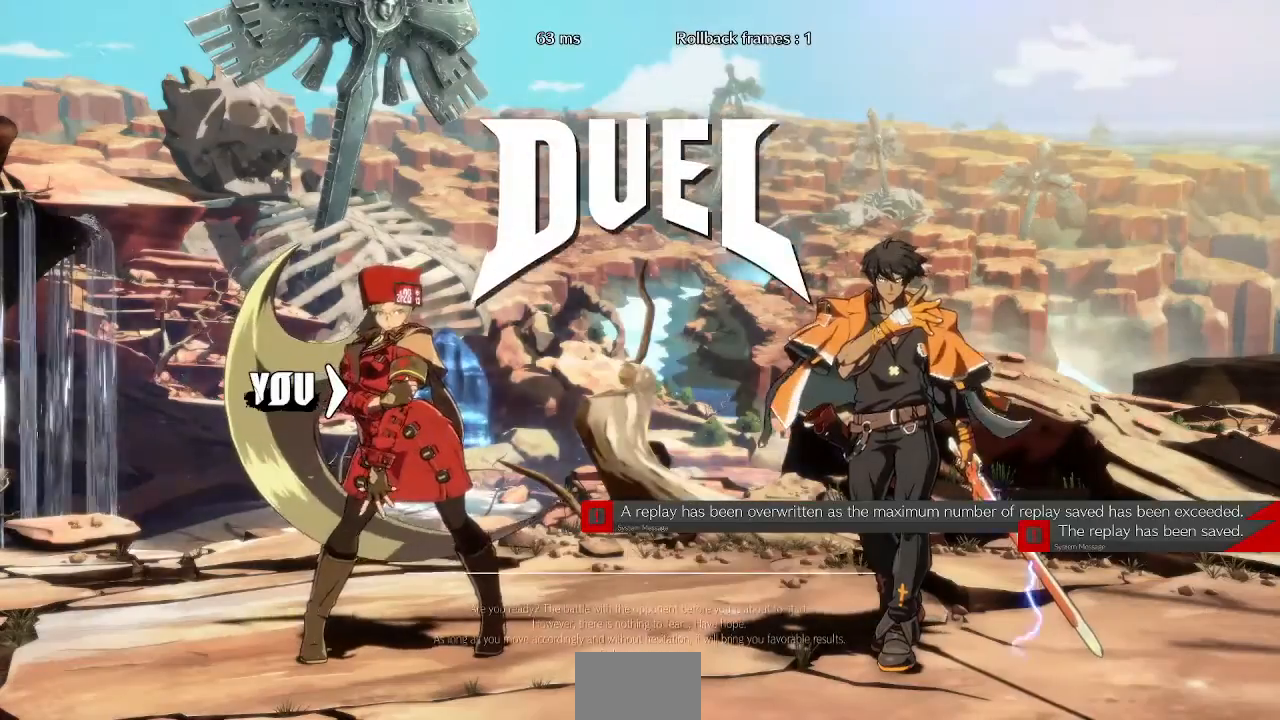
{"dt_ms": 1000, "buttons": [], "events": [[40, "CROSS", "down"], [40, "L1", "down"], [40, "R1", "down"], [160, "L1", "up"], [160, "R1", "up"], [240, "CROSS", "up"], [400, "CROSS", "down"], [400, "L1", "down"], [440, "L1", "up"], [520, "CROSS", "up"], [760, "DPAD_UP", "down"], [880, "DPAD_RIGHT", "down"], [1000, "DPAD_RIGHT", "up"], [1000, "DPAD_UP", "up"]]}
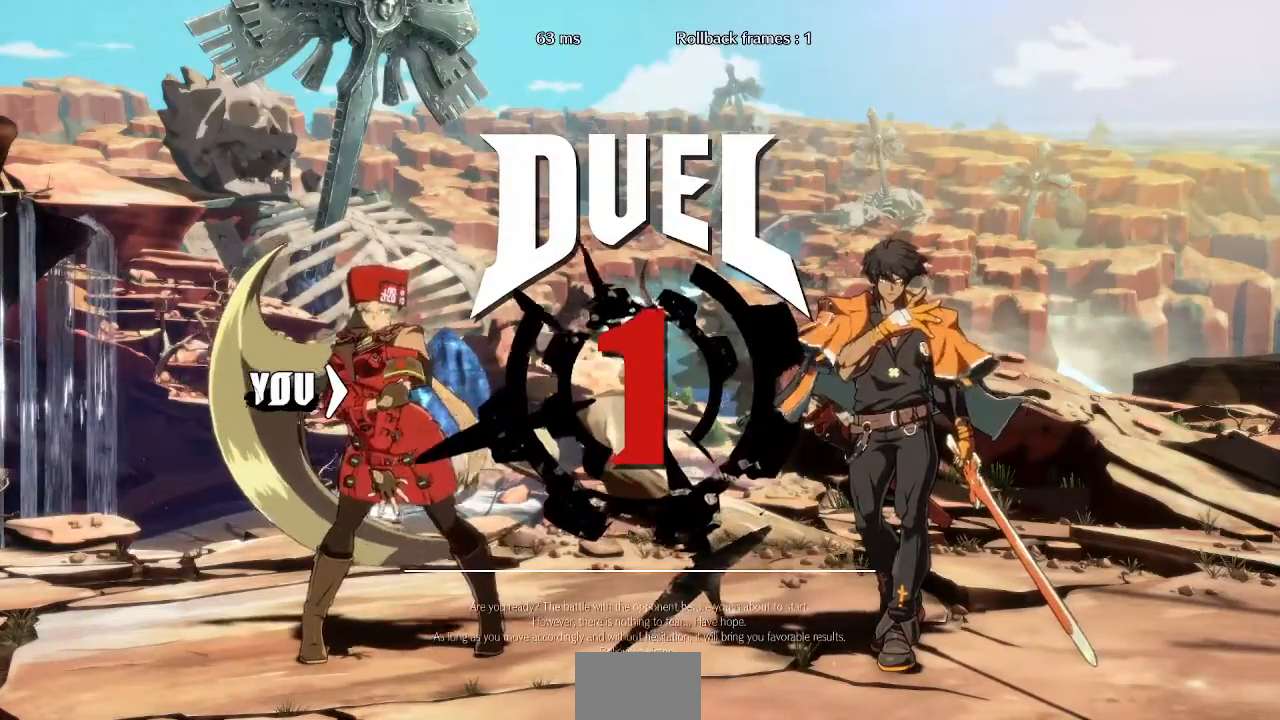
{"dt_ms": 520, "buttons": ["DPAD_LEFT"], "events": [[40, "DPAD_DOWN", "down"], [40, "DPAD_LEFT", "down"], [160, "DPAD_LEFT", "up"], [240, "DPAD_DOWN", "up"], [240, "DPAD_RIGHT", "down"], [240, "DPAD_UP", "down"], [400, "DPAD_LEFT", "down"], [400, "DPAD_RIGHT", "up"], [520, "DPAD_UP", "up"]]}
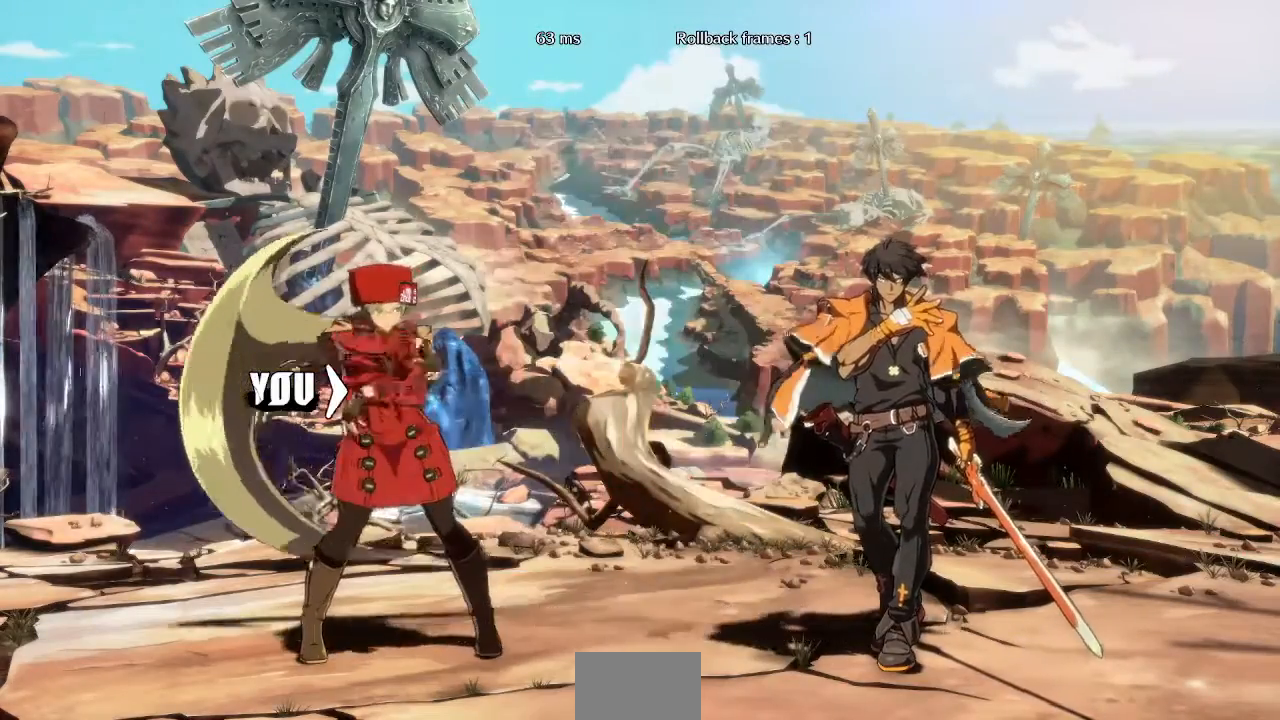
{"dt_ms": 480, "buttons": [], "events": [[440, "DPAD_LEFT", "up"]]}
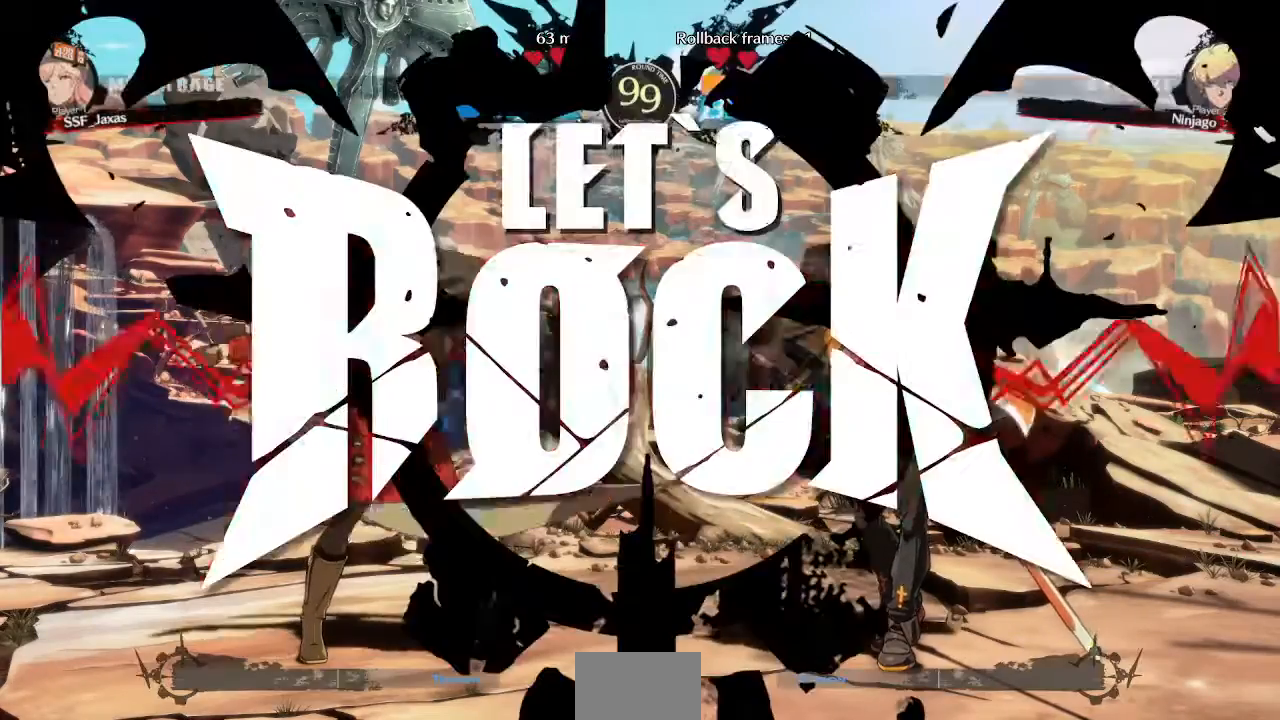
{"dt_ms": 520, "buttons": [], "events": []}
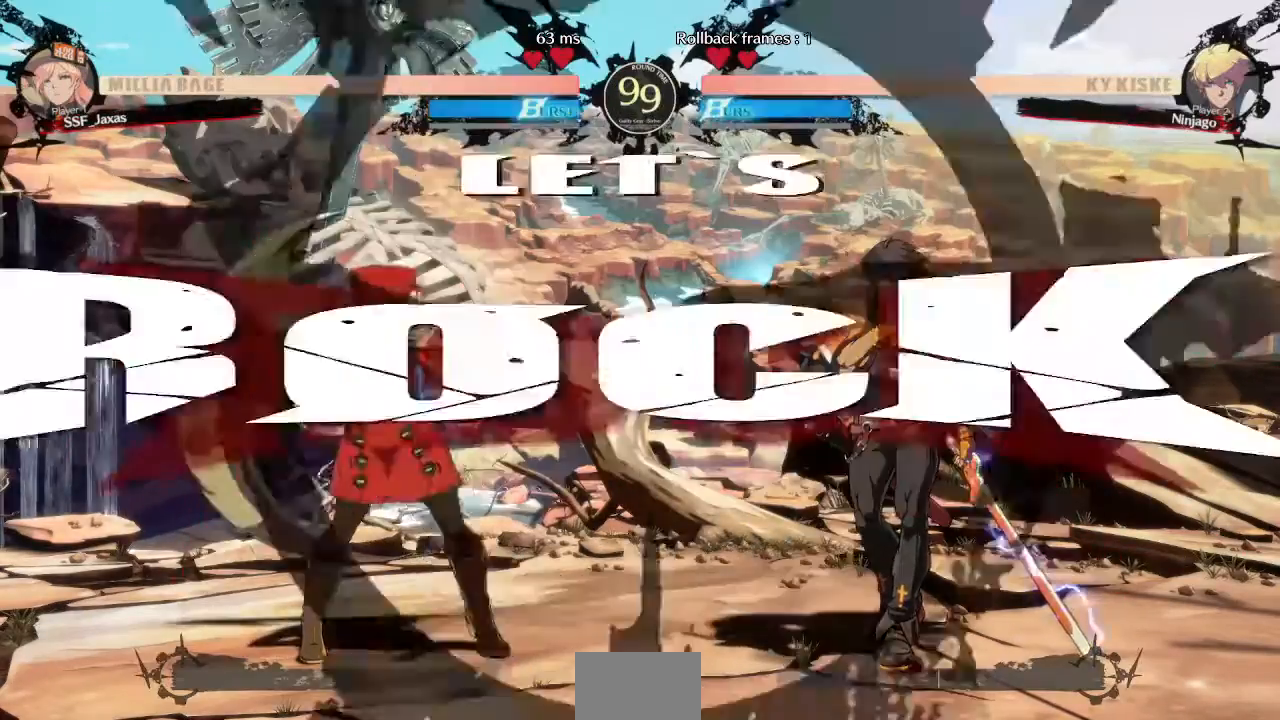
{"dt_ms": 480, "buttons": ["DPAD_LEFT"], "events": [[40, "DPAD_RIGHT", "down"], [80, "DPAD_UP", "down"], [120, "DPAD_RIGHT", "up"], [200, "DPAD_LEFT", "down"], [200, "DPAD_UP", "up"], [240, "L1", "down"], [320, "L1", "up"]]}
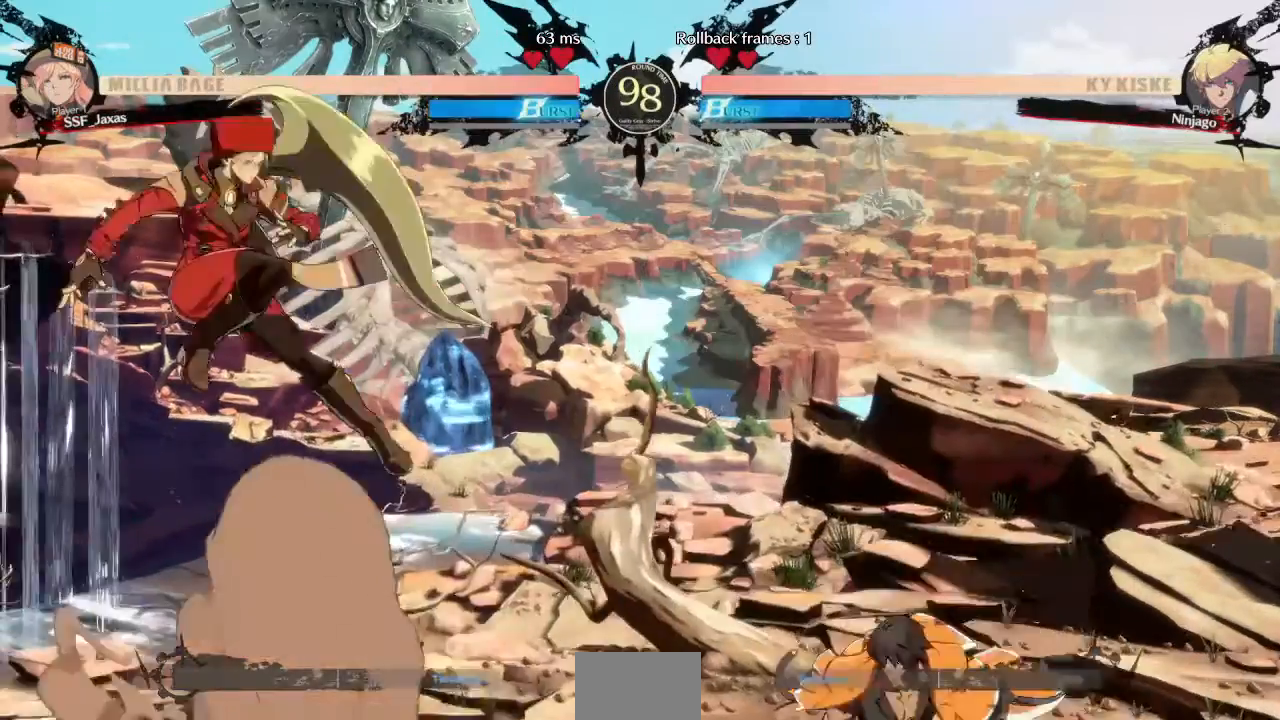
{"dt_ms": 1000, "buttons": ["DPAD_DOWN", "DPAD_LEFT"]}
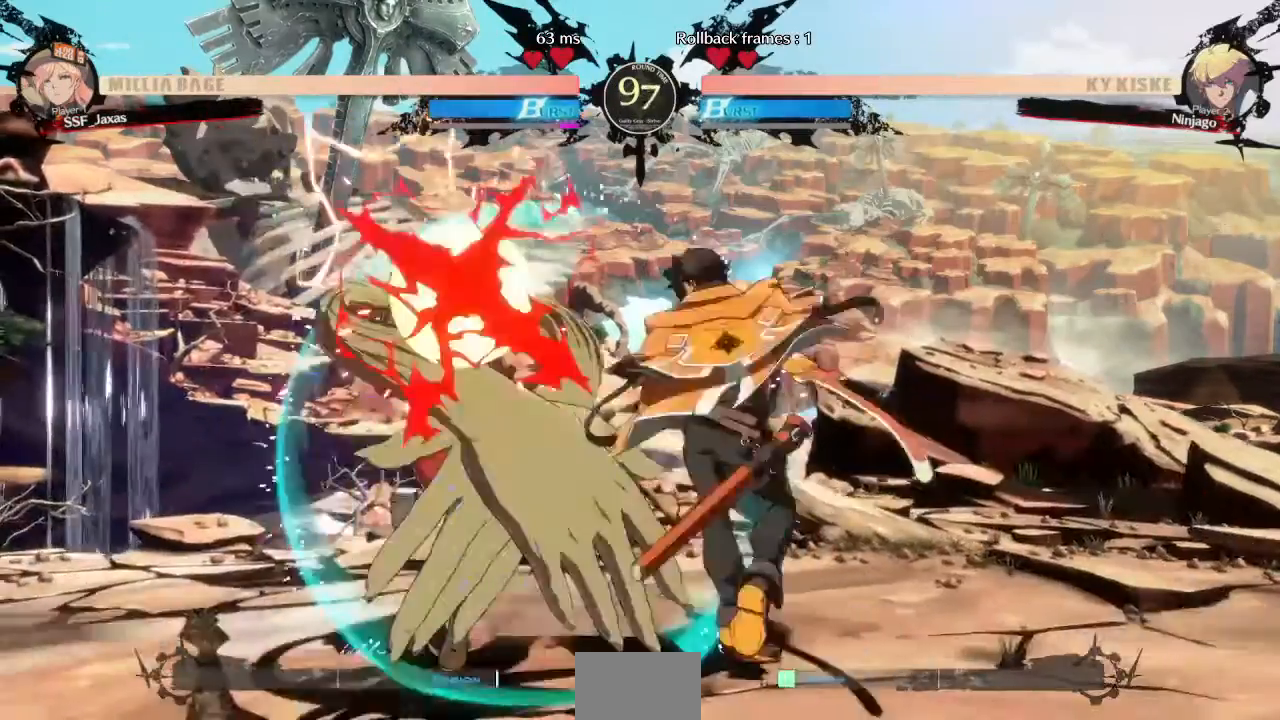
{"dt_ms": 520, "buttons": []}
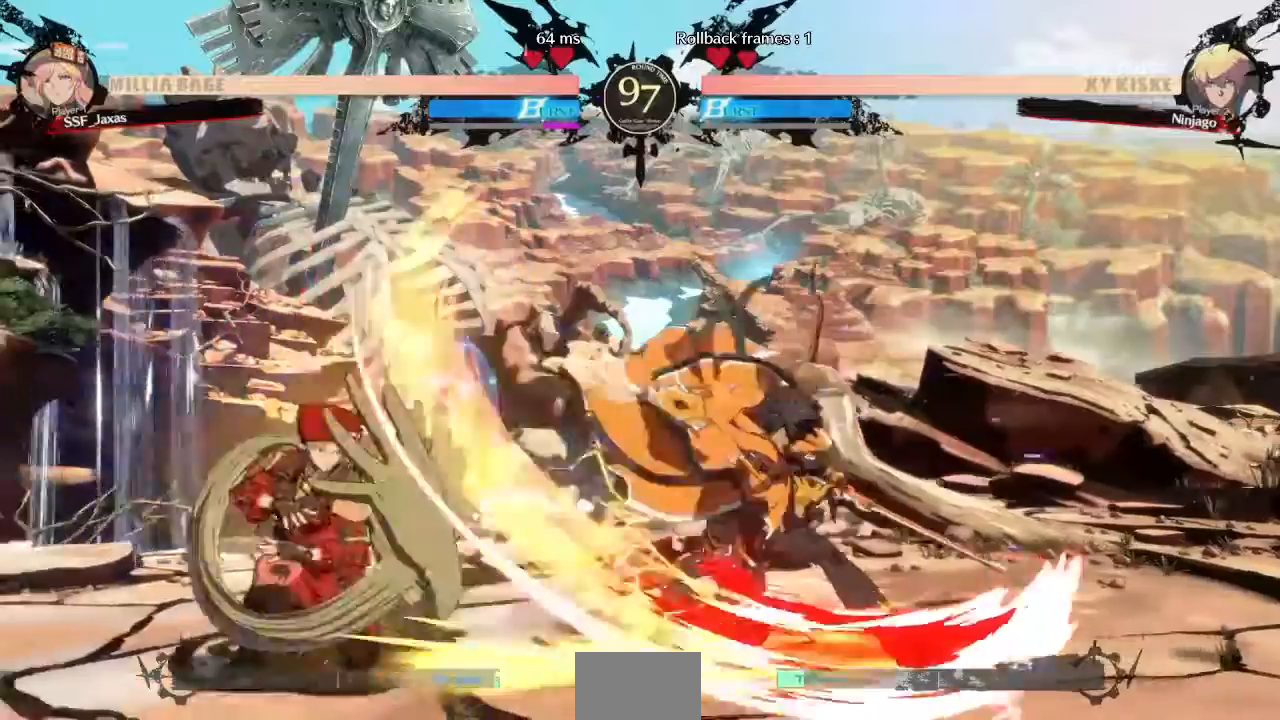
{"dt_ms": 480, "buttons": ["R2", "DPAD_DOWN"], "events": [[200, "DPAD_RIGHT", "down"], [280, "DPAD_DOWN", "down"], [320, "SQUARE", "down"], [400, "DPAD_RIGHT", "up"], [440, "SQUARE", "up"], [480, "R2", "down"]]}
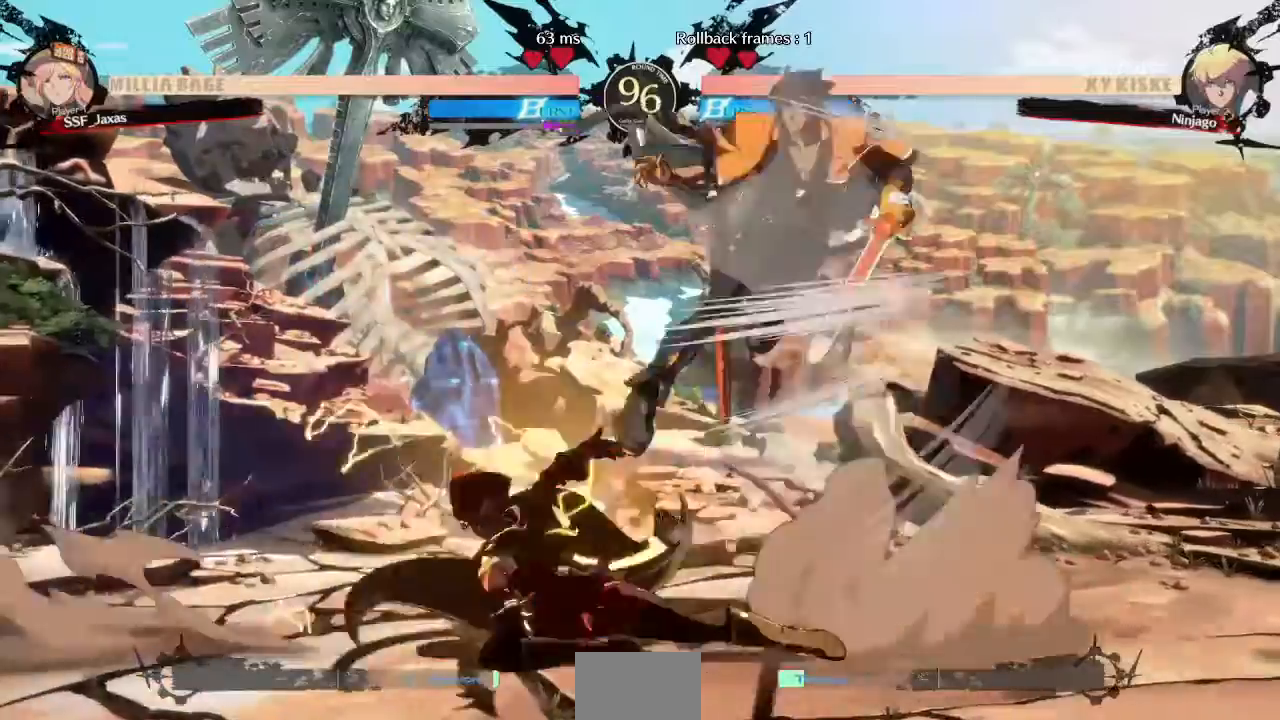
{"dt_ms": 520, "buttons": []}
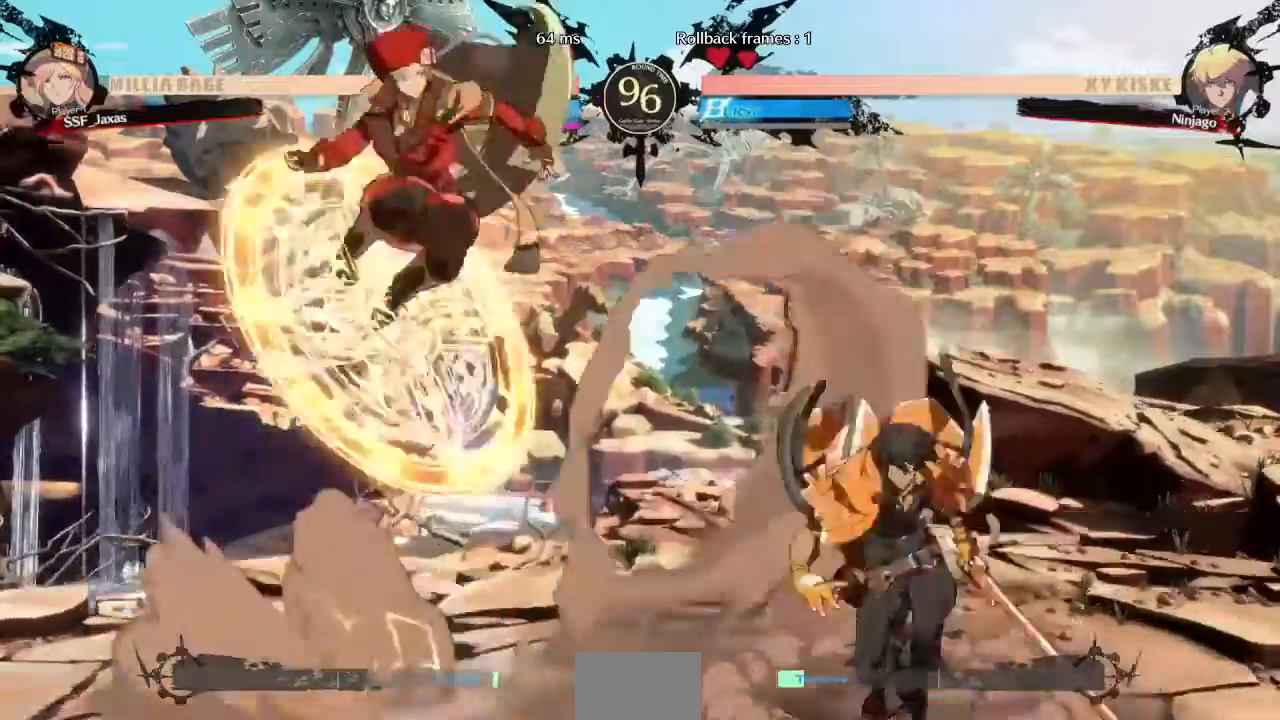
{"dt_ms": 480, "buttons": []}
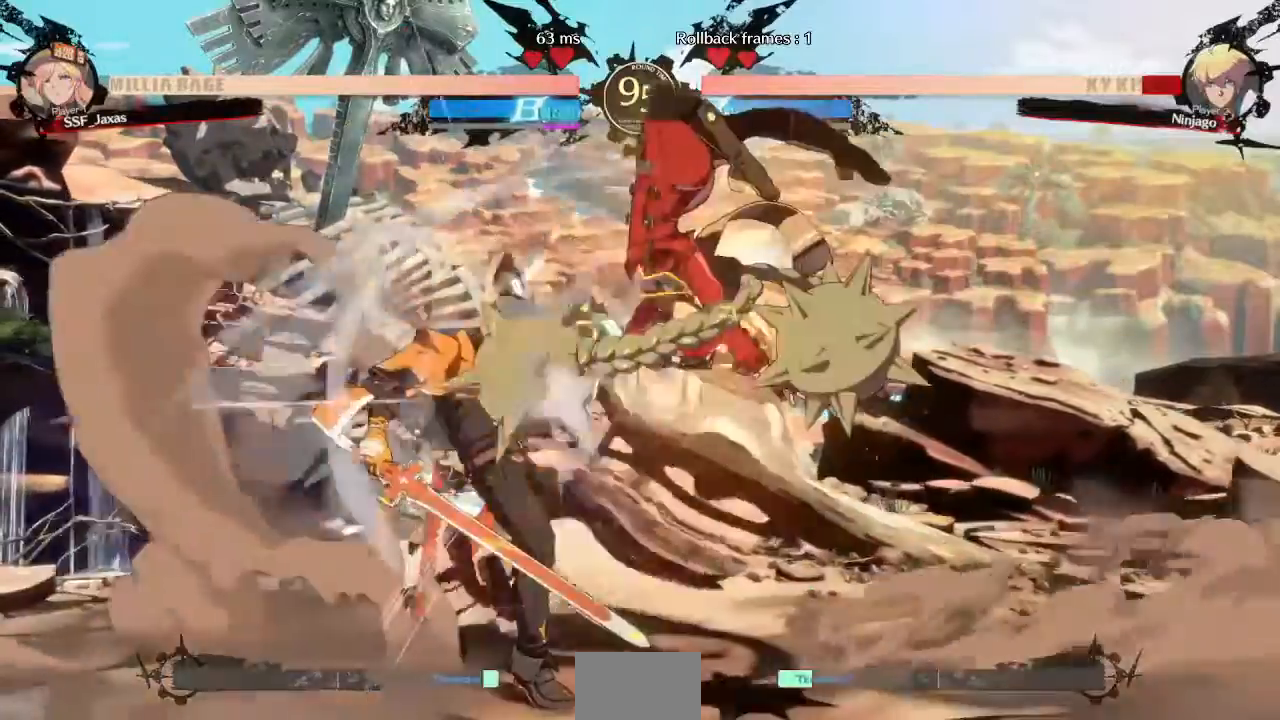
{"dt_ms": 520, "buttons": ["R2", "DPAD_LEFT"], "events": [[280, "DPAD_LEFT", "down"], [480, "R2", "down"]]}
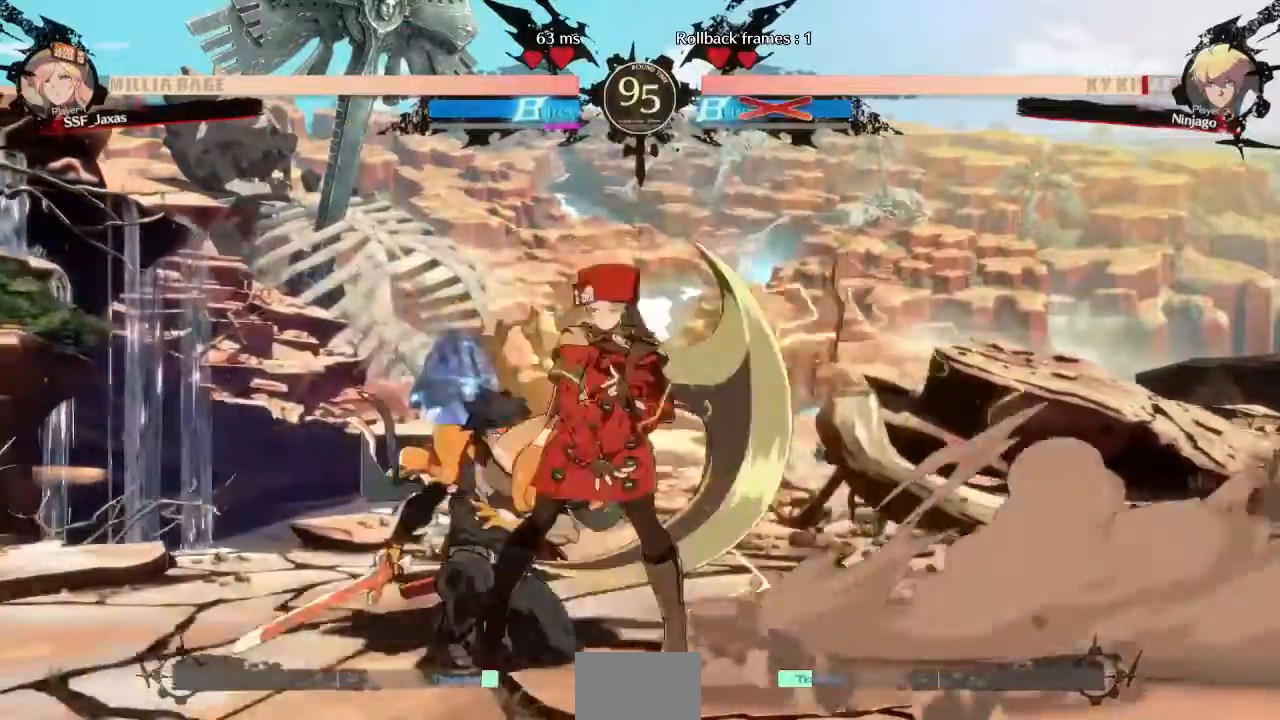
{"dt_ms": 480, "buttons": [], "events": [[40, "R2", "up"], [120, "DPAD_LEFT", "up"]]}
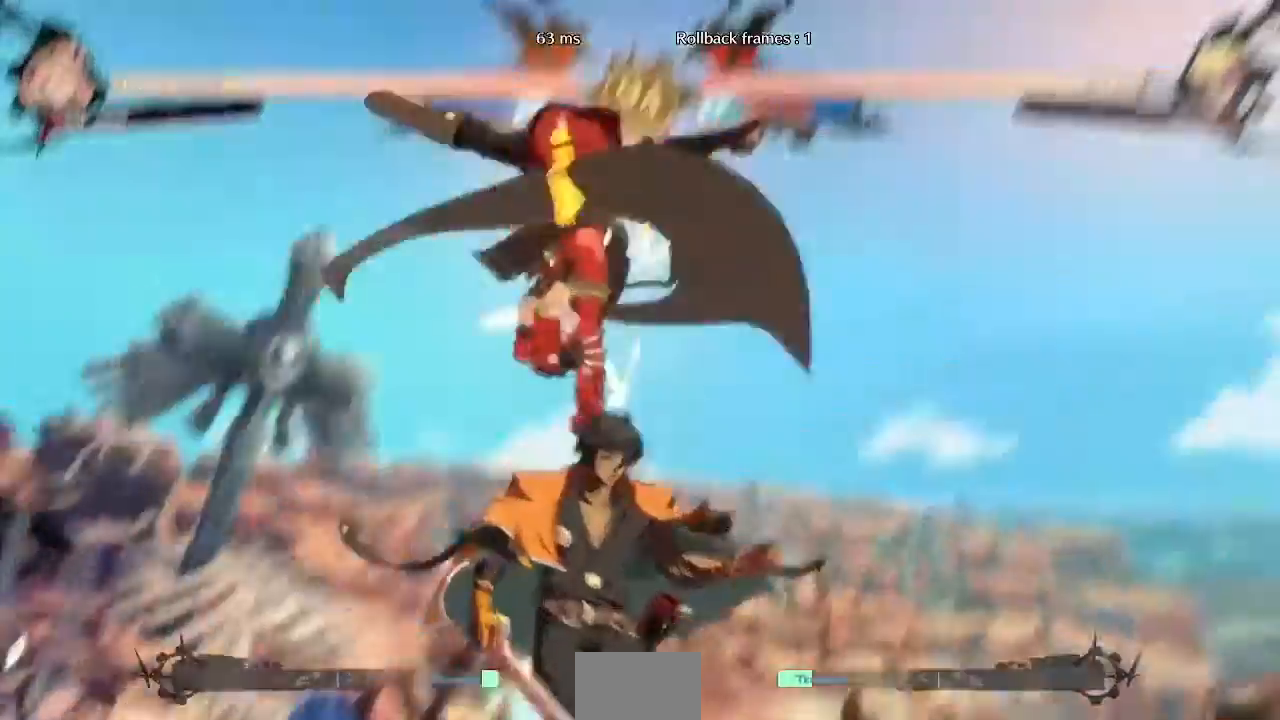
{"dt_ms": 520, "buttons": [], "events": []}